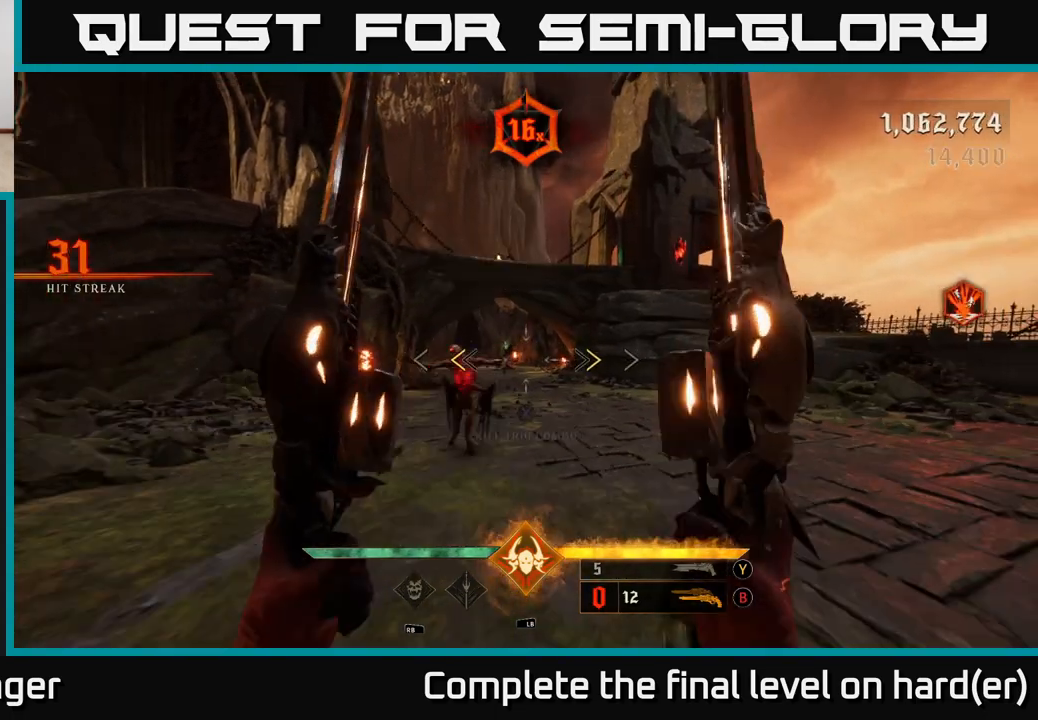
Gameplay with a controller (Xbox layout); each line is a JSON object with the inputs held at the frame after it. "events" lists button and stick changes between this image and that frame as [ms after this image, input, new state], when the widget could be followed in between.
{"buttons": [], "left_stick": "center", "right_stick": "center", "events": [[67, "left_stick", "center"], [117, "X", "down"], [150, "R2", "down"], [167, "R2", "up"], [183, "left_stick", "down"], [200, "X", "up"], [383, "left_stick", "center"]]}
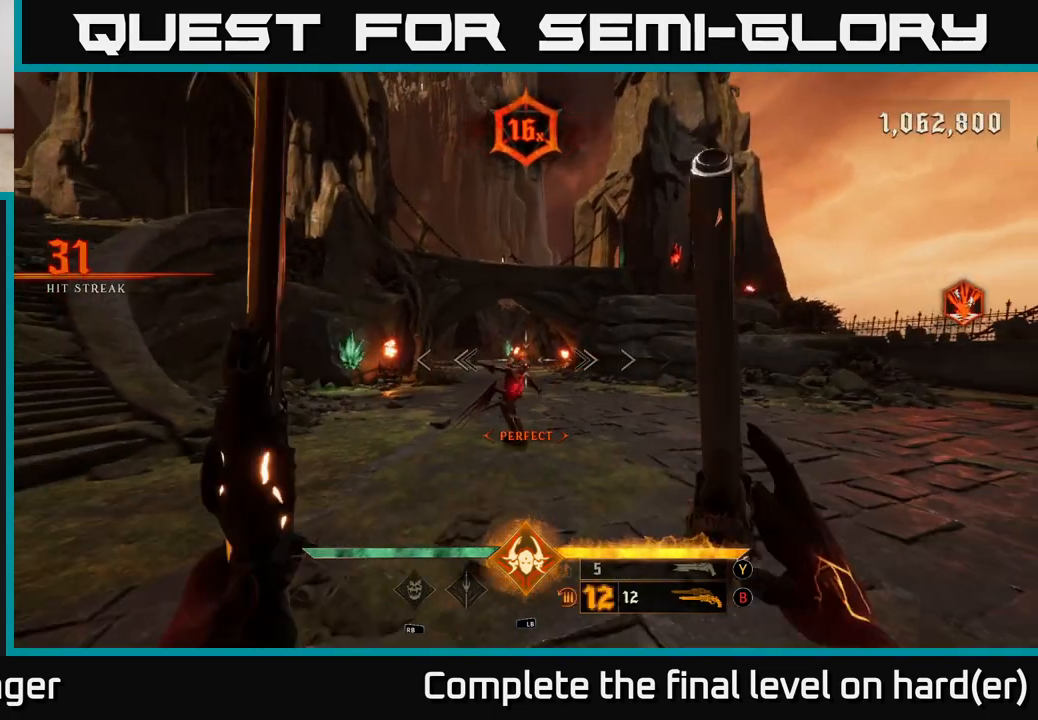
{"buttons": [], "left_stick": "center", "right_stick": "right", "events": [[17, "left_stick", "down-left"], [17, "right_stick", "down"], [100, "R2", "down"], [117, "right_stick", "center"], [167, "R2", "up"], [167, "left_stick", "center"], [467, "right_stick", "right"]]}
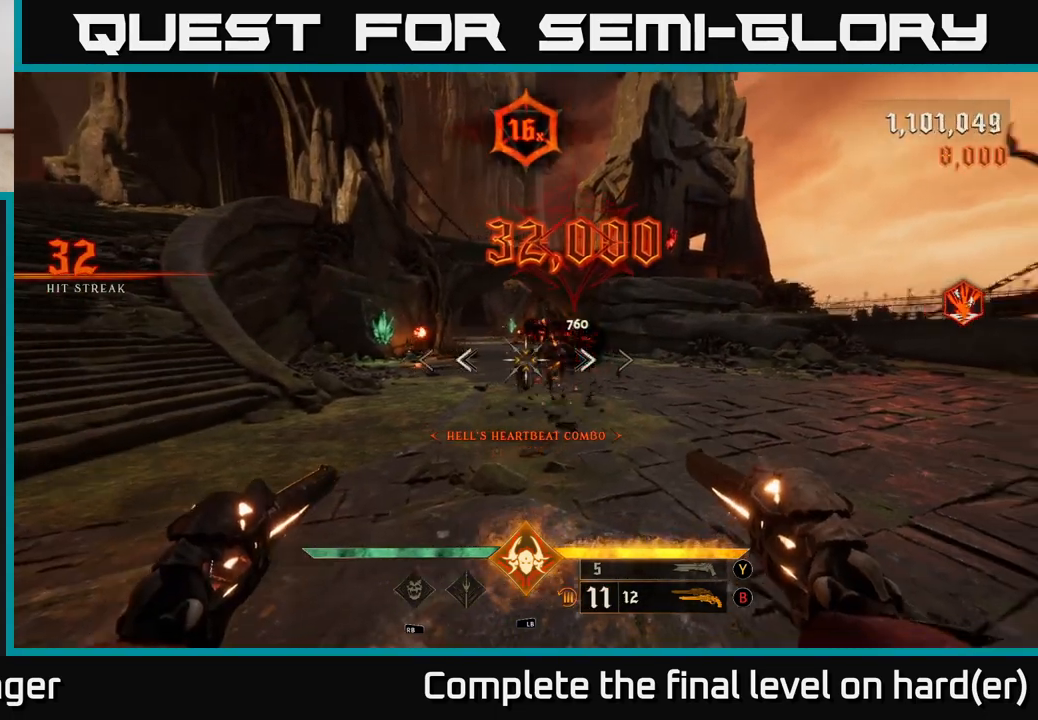
{"buttons": [], "left_stick": "up-right", "right_stick": "up-right", "events": [[17, "left_stick", "up"], [67, "right_stick", "center"], [117, "right_stick", "up-left"], [217, "right_stick", "center"], [267, "left_stick", "up-right"], [333, "right_stick", "up-right"]]}
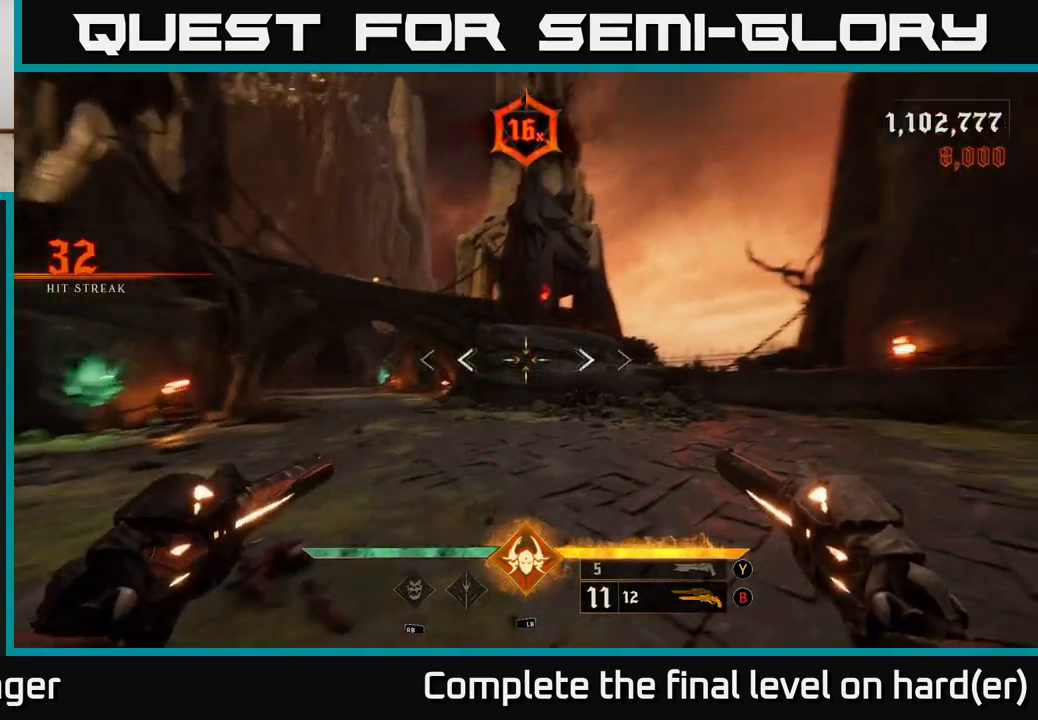
{"buttons": [], "left_stick": "up-right", "right_stick": "up", "events": [[83, "left_stick", "up"], [83, "right_stick", "up-left"], [150, "right_stick", "center"], [417, "left_stick", "up-right"], [417, "right_stick", "up"]]}
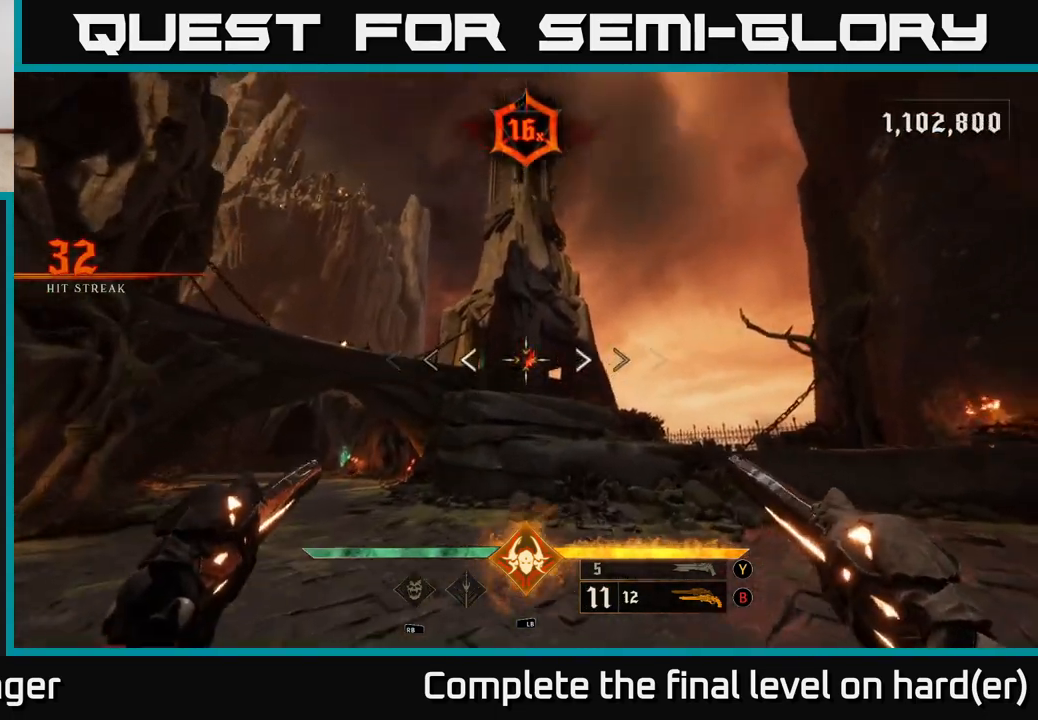
{"buttons": [], "left_stick": "up", "right_stick": "up", "events": [[17, "left_stick", "up"], [17, "right_stick", "center"], [417, "right_stick", "up"]]}
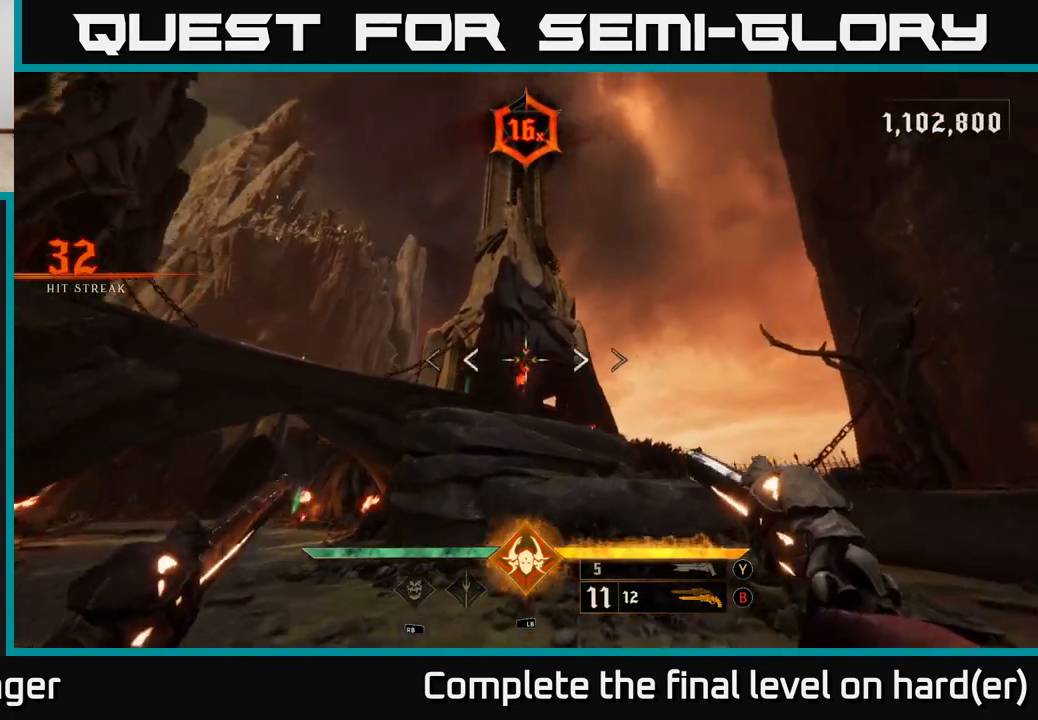
{"buttons": [], "left_stick": "center", "right_stick": "center", "events": [[50, "right_stick", "center"], [200, "left_stick", "center"]]}
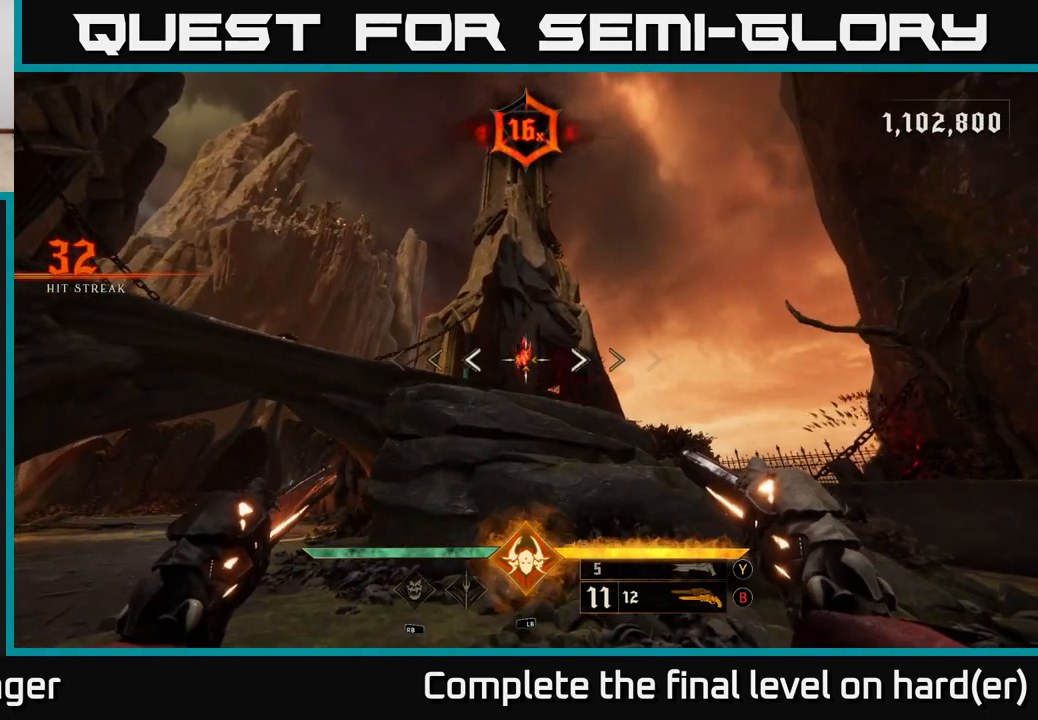
{"buttons": [], "left_stick": "down-right", "right_stick": "center", "events": [[400, "R2", "down"], [450, "R2", "up"], [450, "left_stick", "down-right"]]}
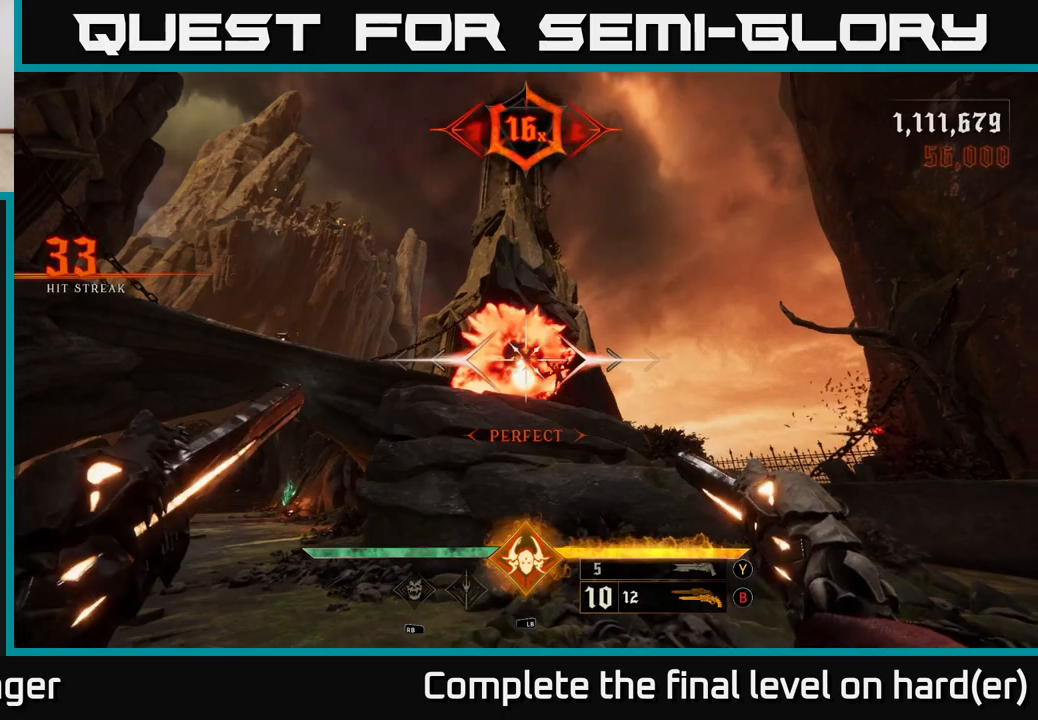
{"buttons": [], "left_stick": "right", "right_stick": "down-right", "events": [[283, "right_stick", "down-right"], [300, "left_stick", "right"]]}
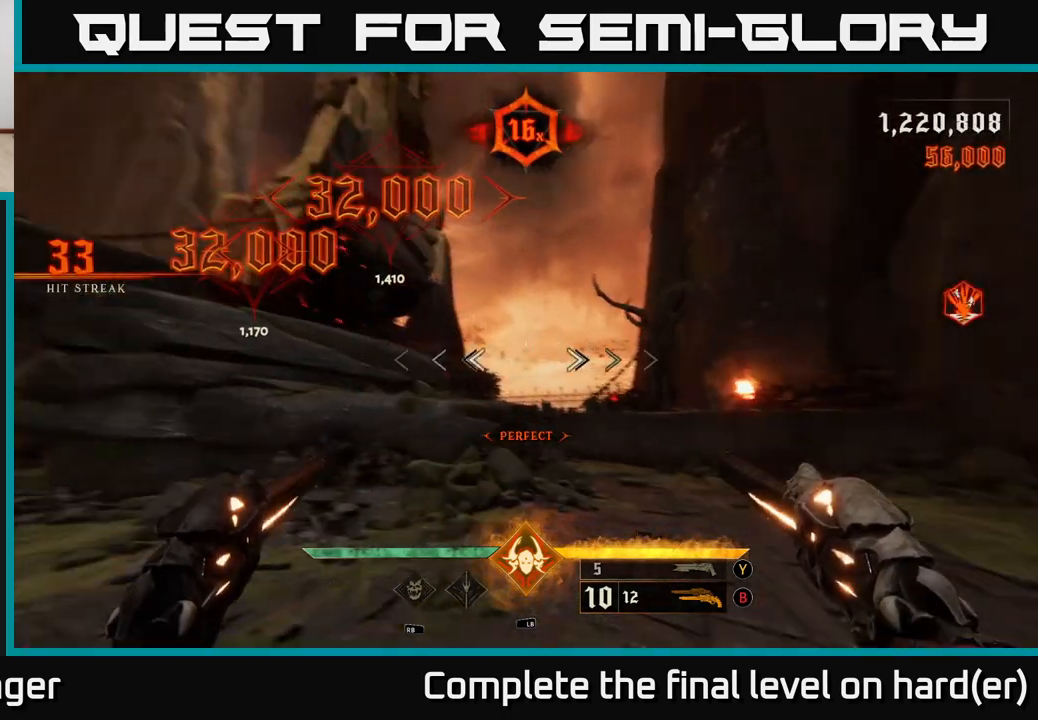
{"buttons": [], "left_stick": "up", "right_stick": "center", "events": [[83, "right_stick", "center"], [150, "left_stick", "up-right"], [267, "left_stick", "up"], [350, "right_stick", "right"], [400, "R2", "down"], [450, "right_stick", "center"], [467, "R2", "up"]]}
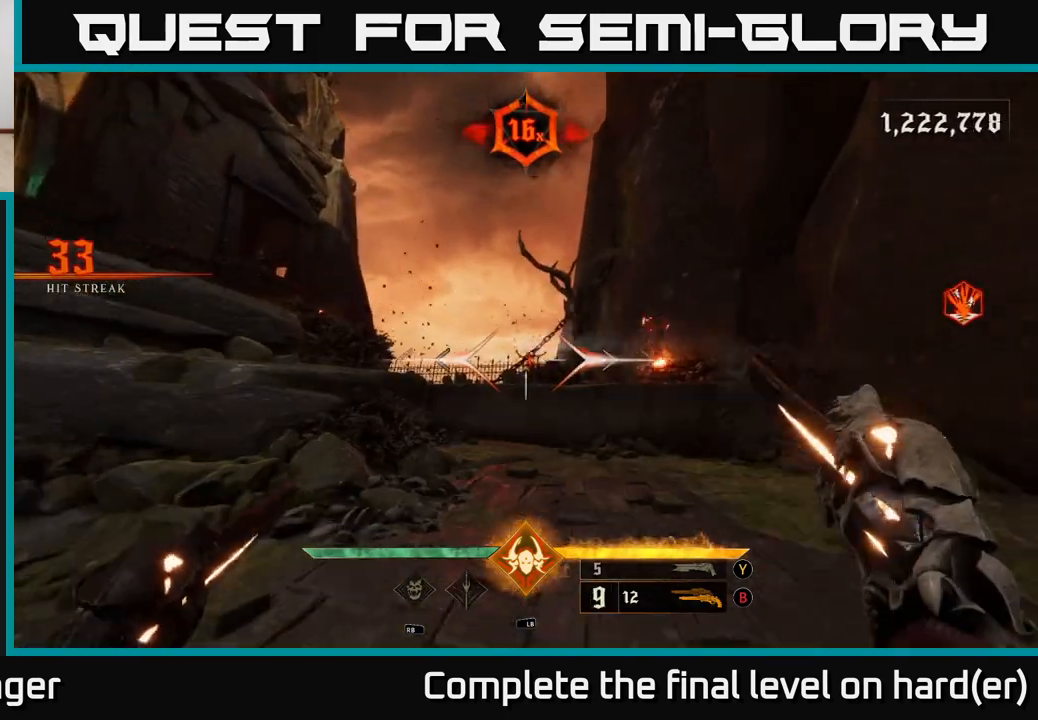
{"buttons": [], "left_stick": "up", "right_stick": "center", "events": [[317, "right_stick", "up"], [383, "R2", "down"], [433, "right_stick", "center"], [483, "R2", "up"]]}
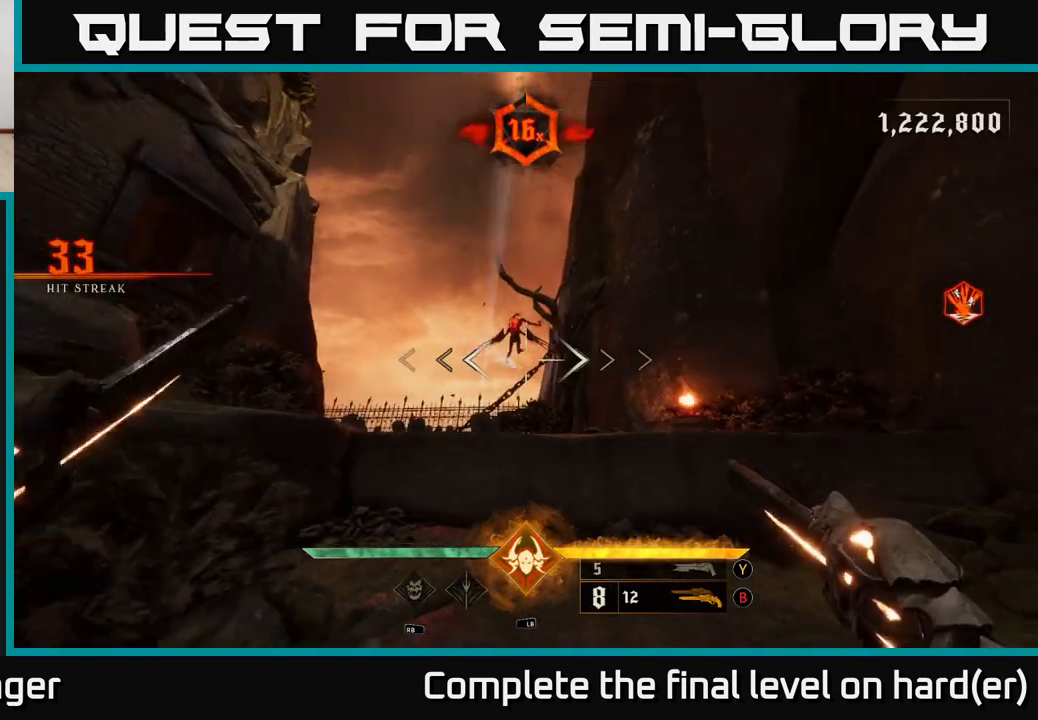
{"buttons": [], "left_stick": "center", "right_stick": "down-right", "events": [[167, "right_stick", "up"], [317, "R2", "down"], [383, "right_stick", "center"], [400, "R2", "up"], [417, "left_stick", "center"], [500, "right_stick", "down-right"]]}
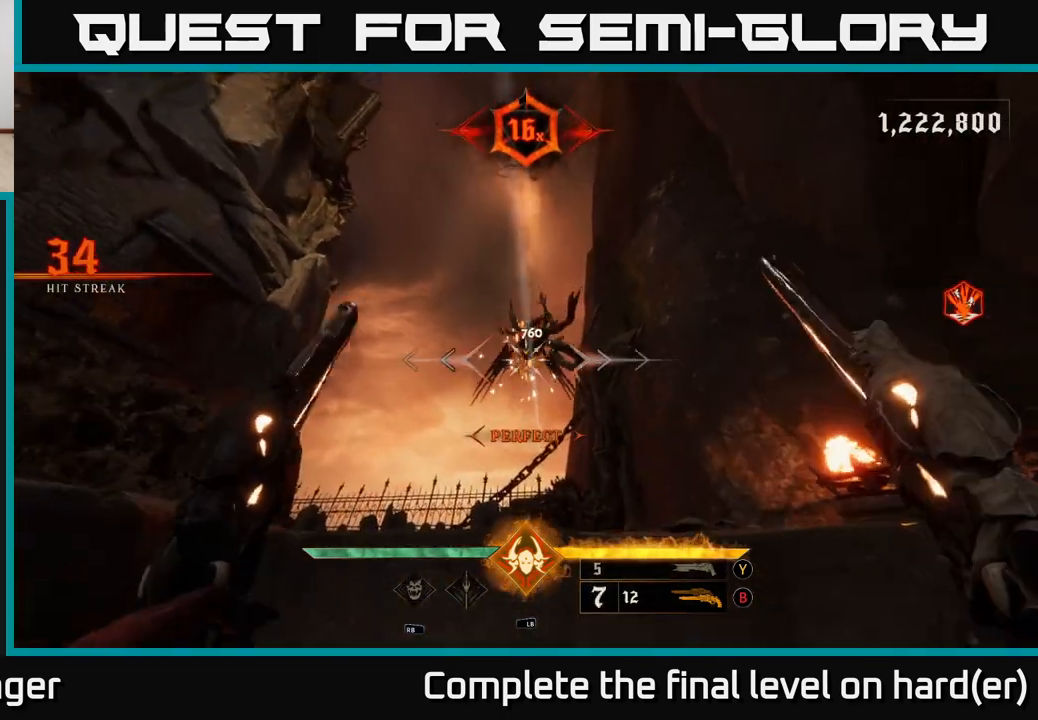
{"buttons": [], "left_stick": "down", "right_stick": "down", "events": [[67, "right_stick", "down"], [183, "right_stick", "center"], [250, "left_stick", "down"], [250, "right_stick", "up"], [300, "R2", "down"], [417, "right_stick", "down"], [433, "R2", "up"]]}
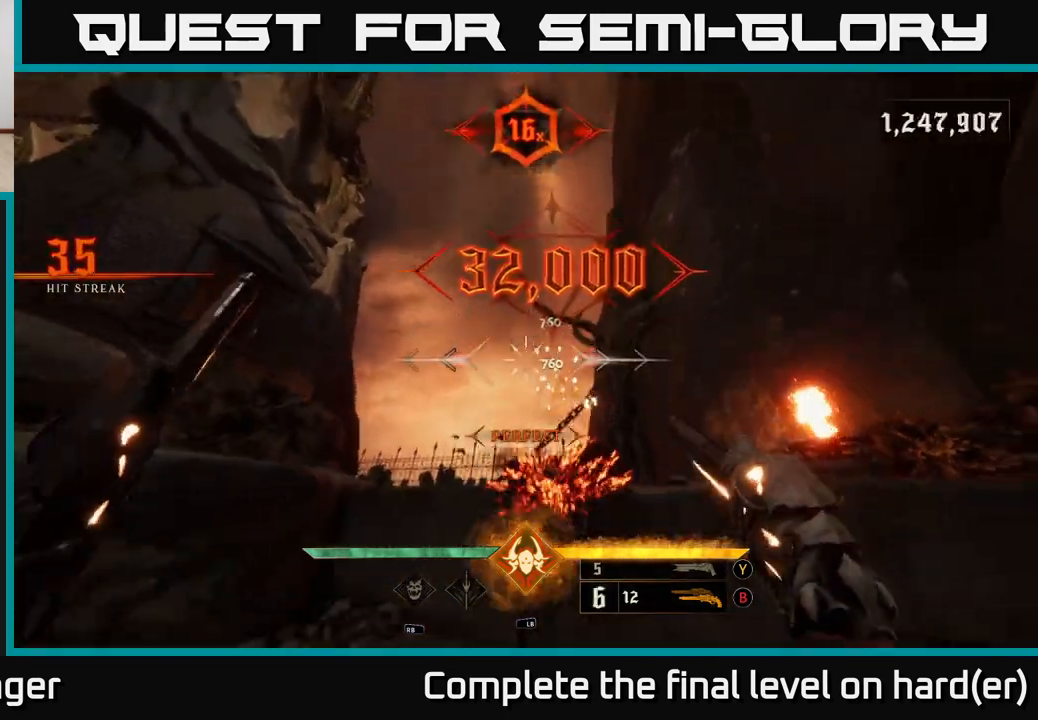
{"buttons": [], "left_stick": "center", "right_stick": "left", "events": [[183, "right_stick", "center"], [250, "X", "down"], [250, "left_stick", "center"], [317, "X", "up"], [450, "right_stick", "left"]]}
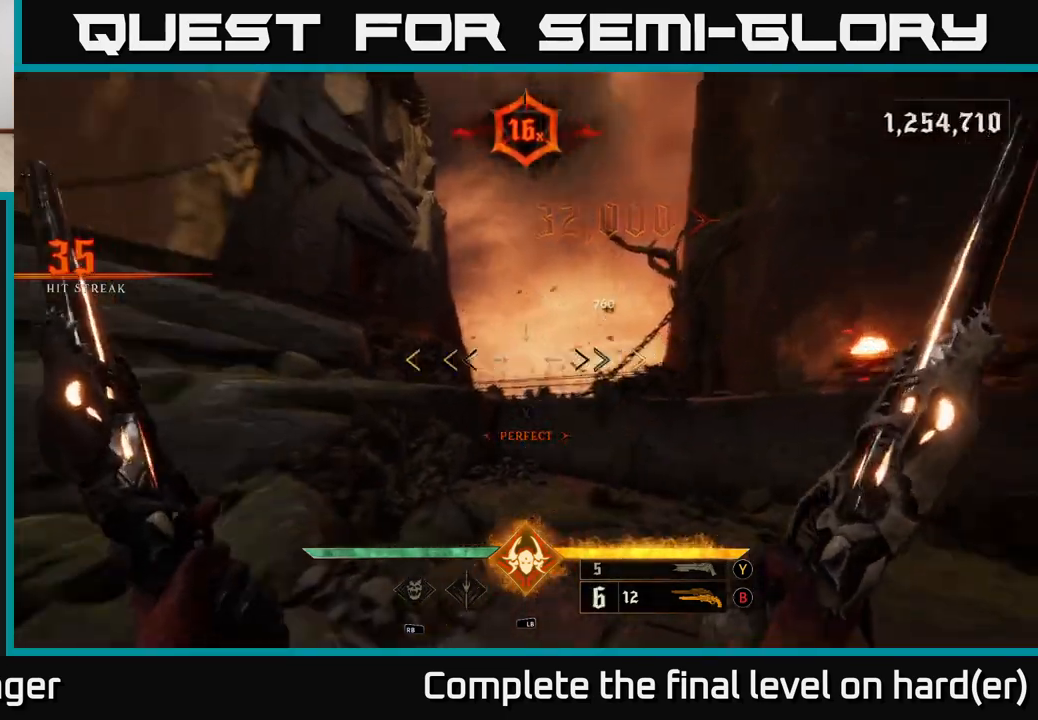
{"buttons": [], "left_stick": "down-left", "right_stick": "left", "events": [[150, "left_stick", "down"], [383, "left_stick", "down-left"]]}
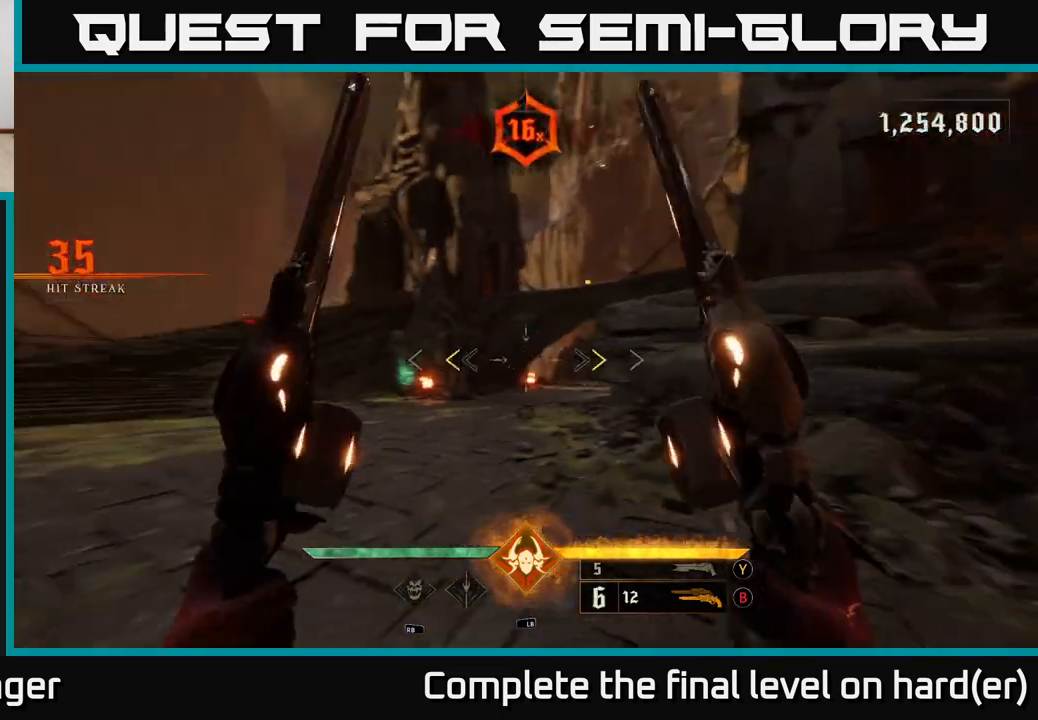
{"buttons": [], "left_stick": "left", "right_stick": "down-left", "events": [[133, "right_stick", "center"], [200, "X", "down"], [283, "X", "up"], [350, "left_stick", "left"], [500, "right_stick", "down-left"]]}
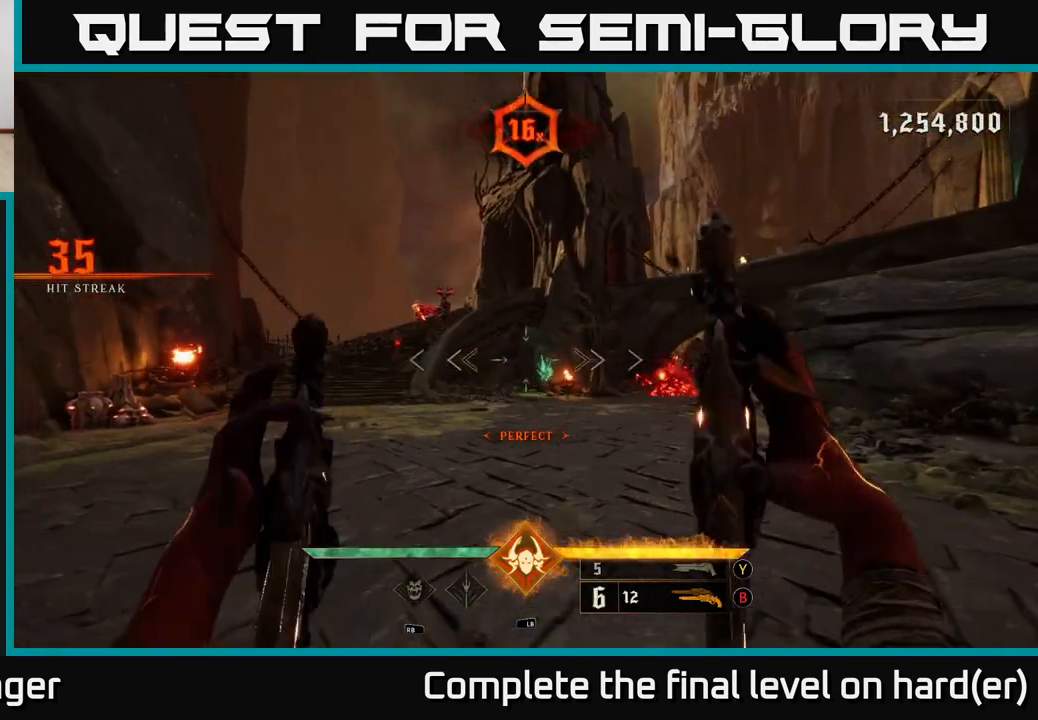
{"buttons": [], "left_stick": "up", "right_stick": "center", "events": [[100, "right_stick", "up-left"], [167, "R2", "down"], [183, "left_stick", "up"], [233, "right_stick", "center"], [250, "R2", "up"]]}
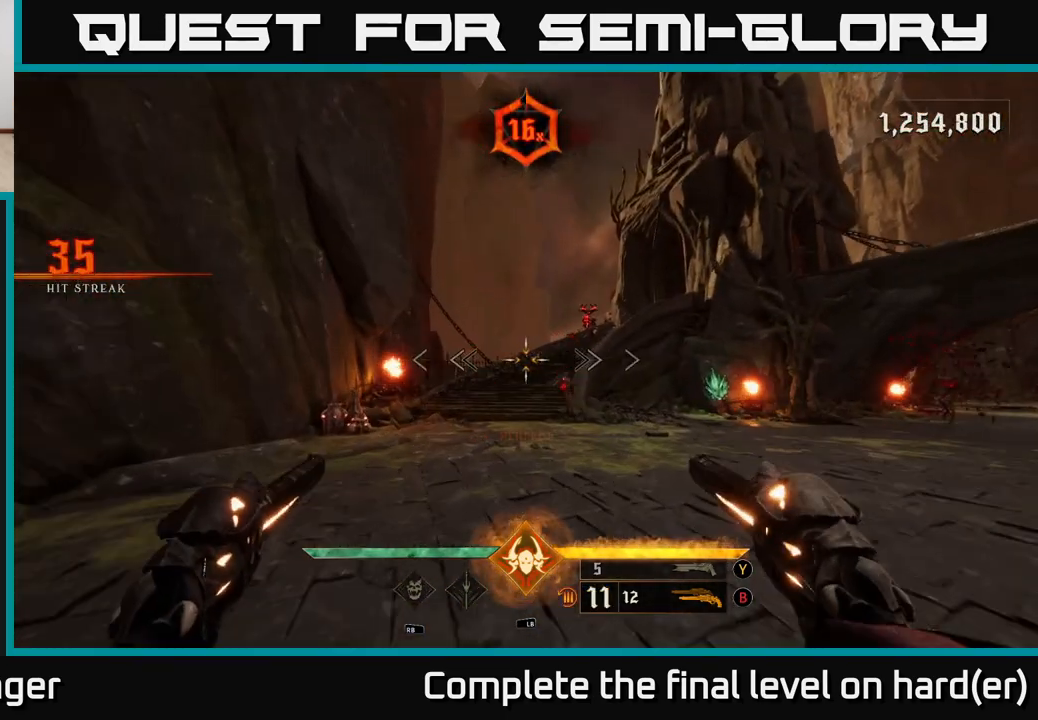
{"buttons": [], "left_stick": "up-left", "right_stick": "center", "events": [[50, "right_stick", "down-right"], [133, "R2", "down"], [167, "left_stick", "up-left"], [183, "right_stick", "center"], [217, "R2", "up"]]}
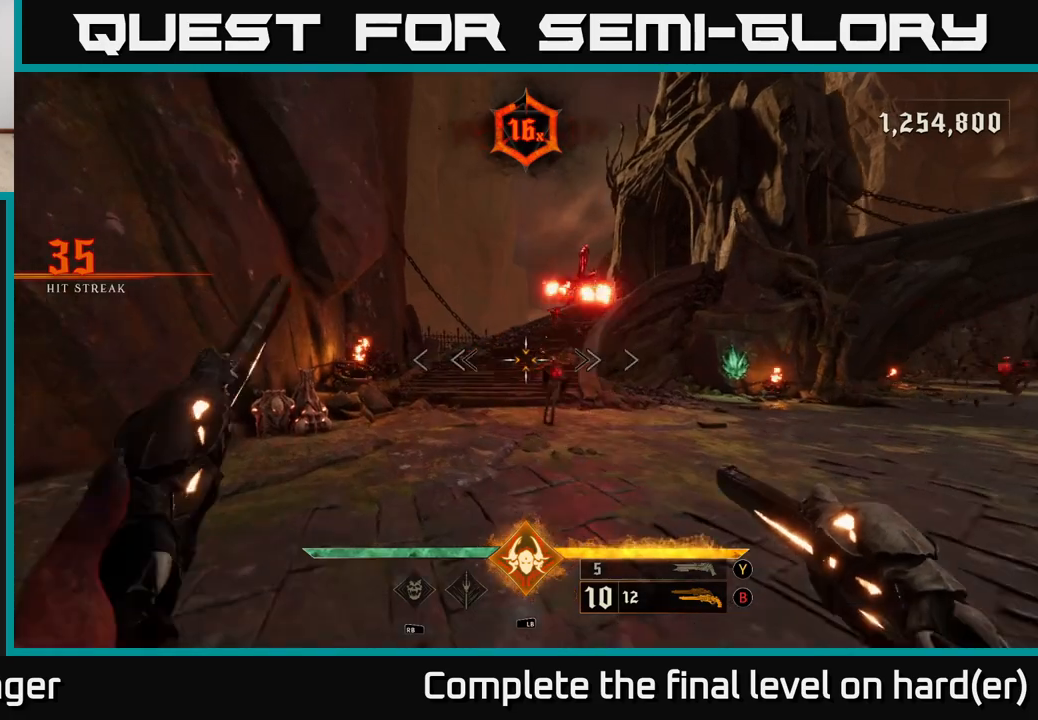
{"buttons": [], "left_stick": "up", "right_stick": "center", "events": [[50, "left_stick", "right"], [83, "L2", "down"], [300, "L2", "up"], [317, "right_stick", "left"], [450, "right_stick", "center"], [500, "left_stick", "up"]]}
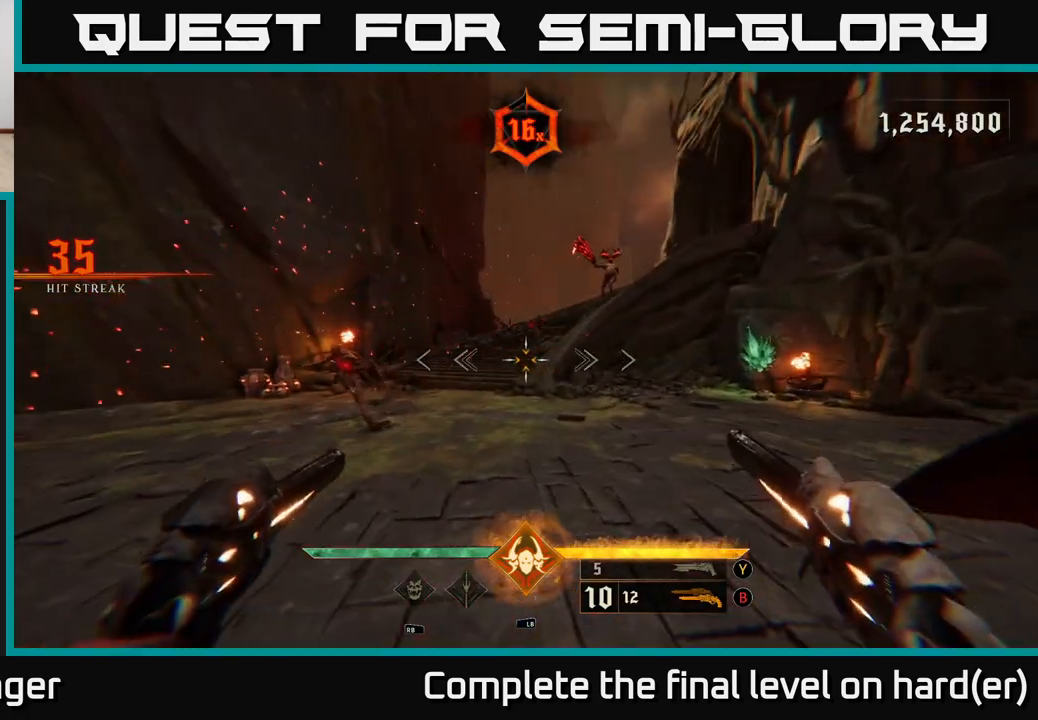
{"buttons": [], "left_stick": "down", "right_stick": "center", "events": [[50, "left_stick", "left"], [67, "right_stick", "left"], [150, "R2", "down"], [167, "left_stick", "down-left"], [200, "R2", "up"], [233, "right_stick", "center"], [350, "left_stick", "down"]]}
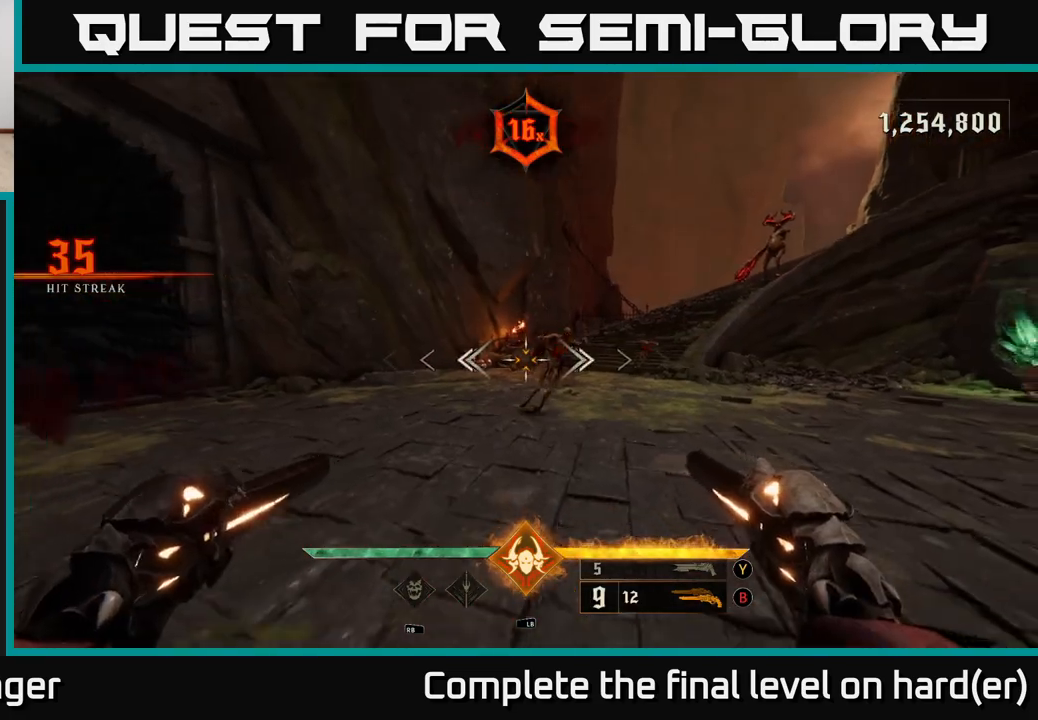
{"buttons": [], "left_stick": "down", "right_stick": "center", "events": [[33, "R2", "down"], [117, "R2", "up"], [367, "right_stick", "right"], [483, "right_stick", "center"]]}
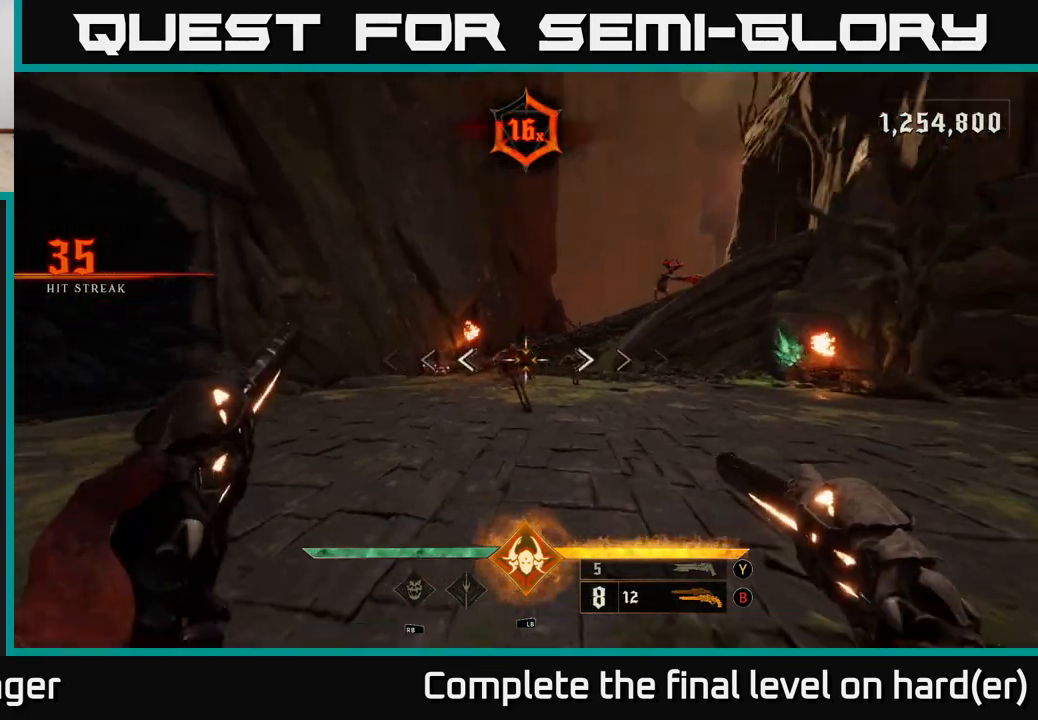
{"buttons": ["R2"], "left_stick": "down-left", "right_stick": "center", "events": [[17, "left_stick", "down-left"], [33, "R2", "down"], [117, "R2", "up"], [267, "right_stick", "right"], [400, "right_stick", "center"], [483, "R2", "down"]]}
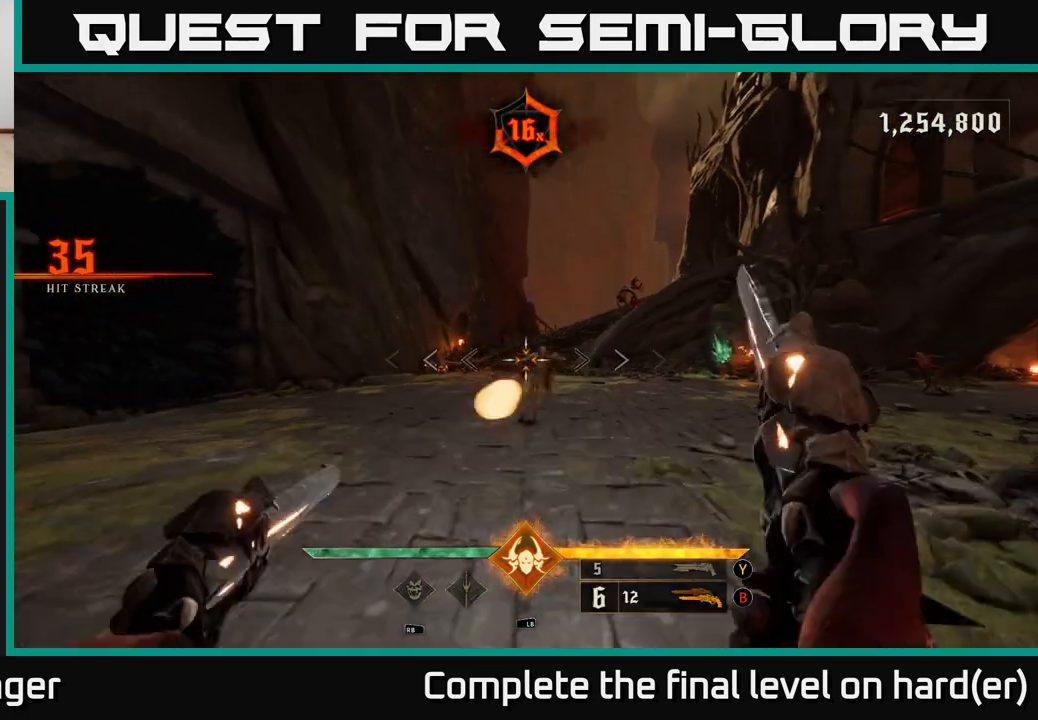
{"buttons": ["R2"], "left_stick": "left", "right_stick": "right", "events": [[50, "R2", "up"], [117, "left_stick", "center"], [133, "right_stick", "right"], [233, "right_stick", "center"], [467, "left_stick", "left"], [483, "R2", "down"], [483, "right_stick", "right"]]}
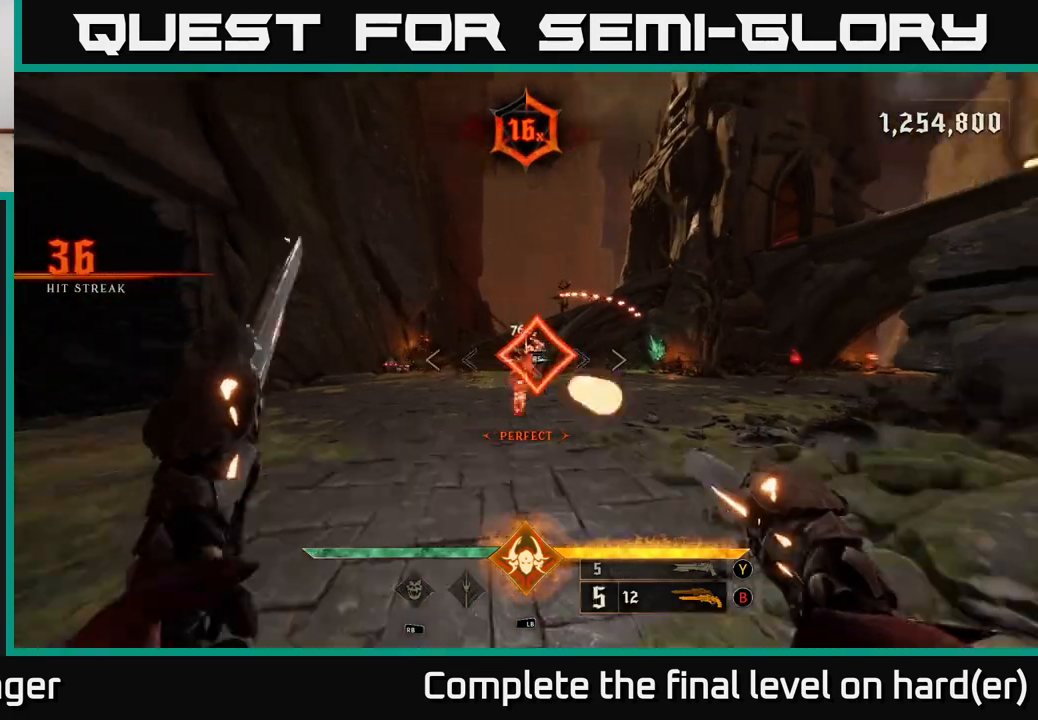
{"buttons": ["R2"], "left_stick": "up-left", "right_stick": "right", "events": [[50, "R2", "up"], [67, "right_stick", "center"], [233, "left_stick", "up-left"], [417, "R2", "down"], [417, "right_stick", "right"]]}
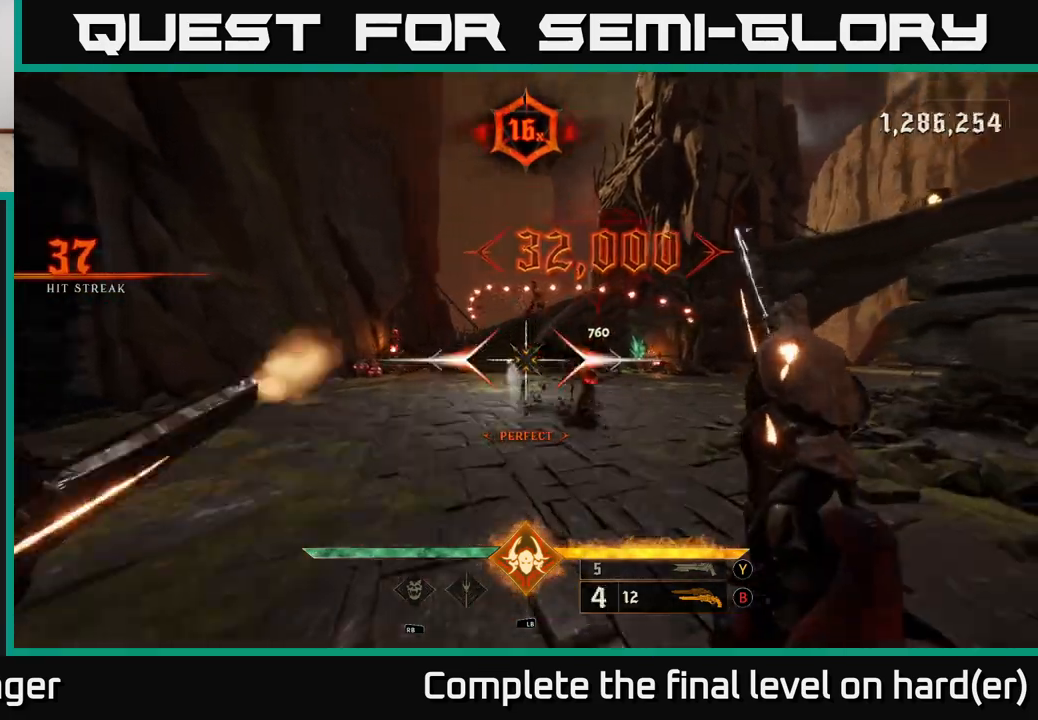
{"buttons": [], "left_stick": "left", "right_stick": "right", "events": [[17, "R2", "up"], [17, "right_stick", "center"], [250, "right_stick", "right"], [367, "left_stick", "left"]]}
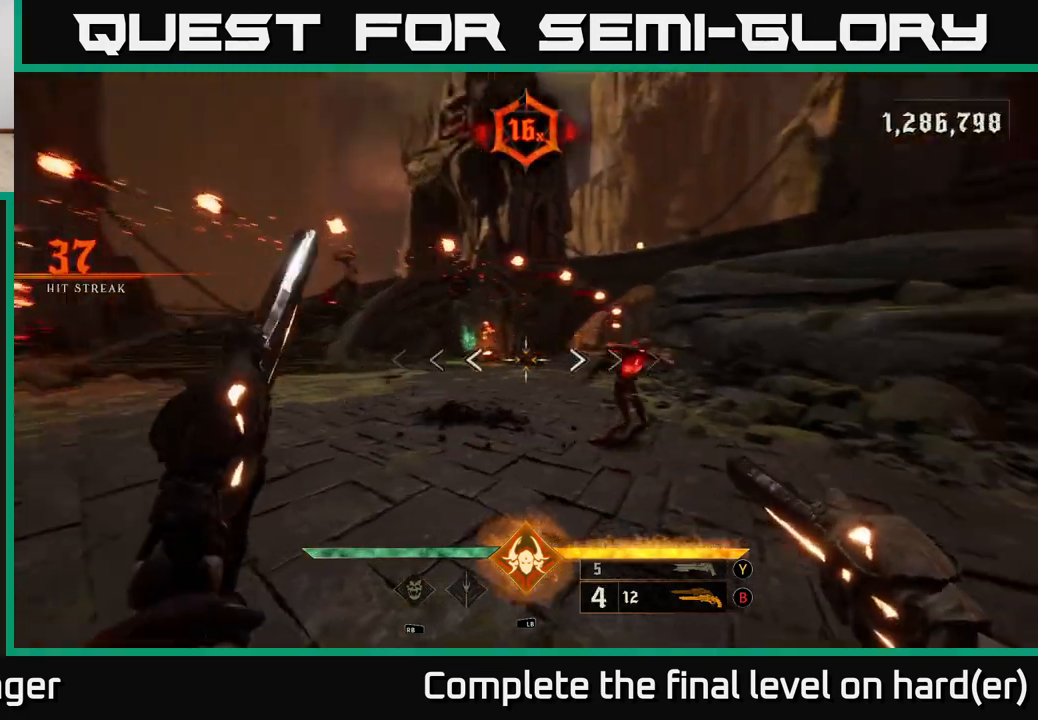
{"buttons": [], "left_stick": "down-left", "right_stick": "center", "events": [[333, "left_stick", "down-left"], [350, "R2", "down"], [400, "right_stick", "center"], [433, "R2", "up"]]}
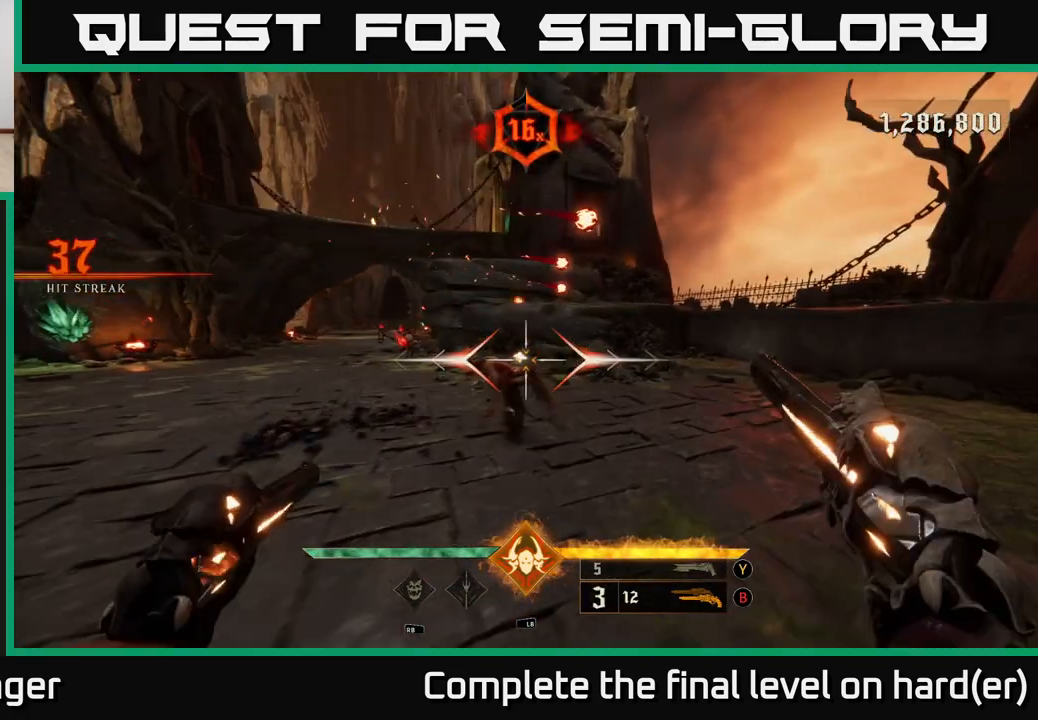
{"buttons": [], "left_stick": "down", "right_stick": "center", "events": [[117, "right_stick", "right"], [317, "R2", "down"], [383, "R2", "up"], [383, "right_stick", "center"], [450, "left_stick", "down"]]}
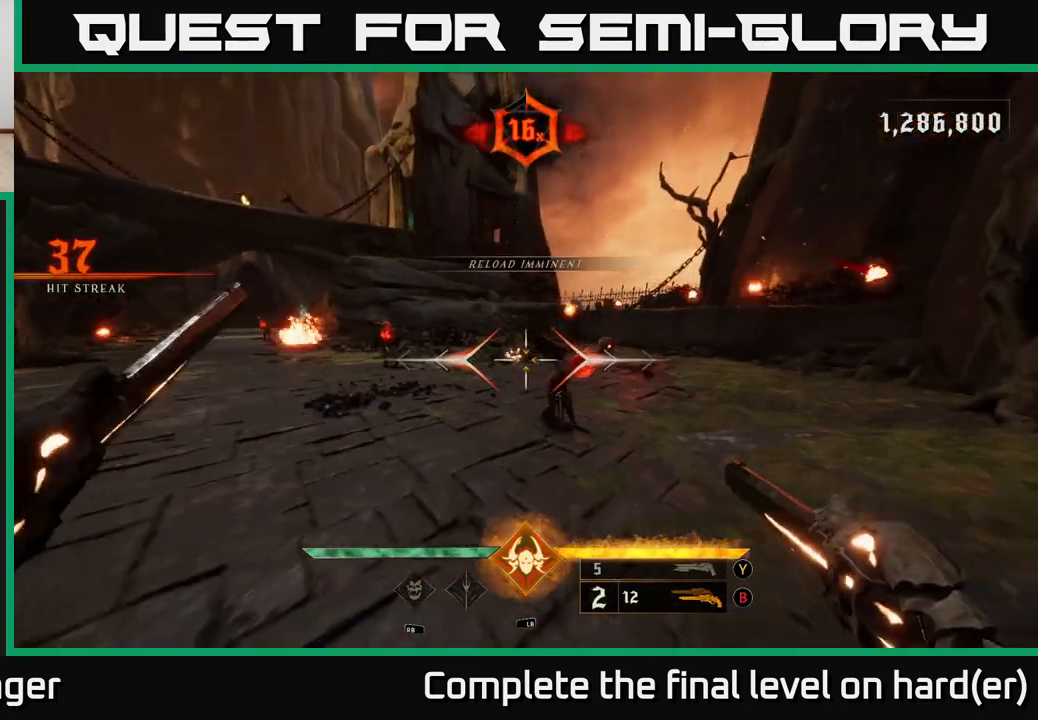
{"buttons": [], "left_stick": "up-right", "right_stick": "left", "events": [[183, "right_stick", "right"], [267, "right_stick", "center"], [300, "R2", "down"], [400, "R2", "up"], [400, "right_stick", "left"], [417, "left_stick", "right"], [467, "left_stick", "up-right"]]}
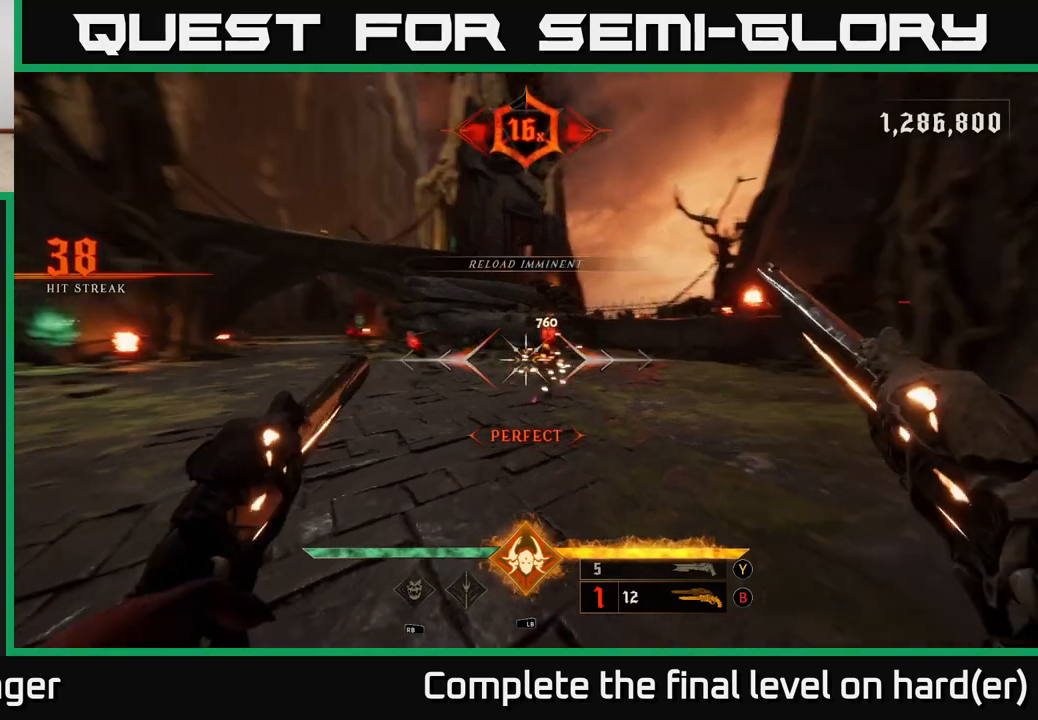
{"buttons": [], "left_stick": "center", "right_stick": "center", "events": [[167, "right_stick", "center"], [483, "left_stick", "center"]]}
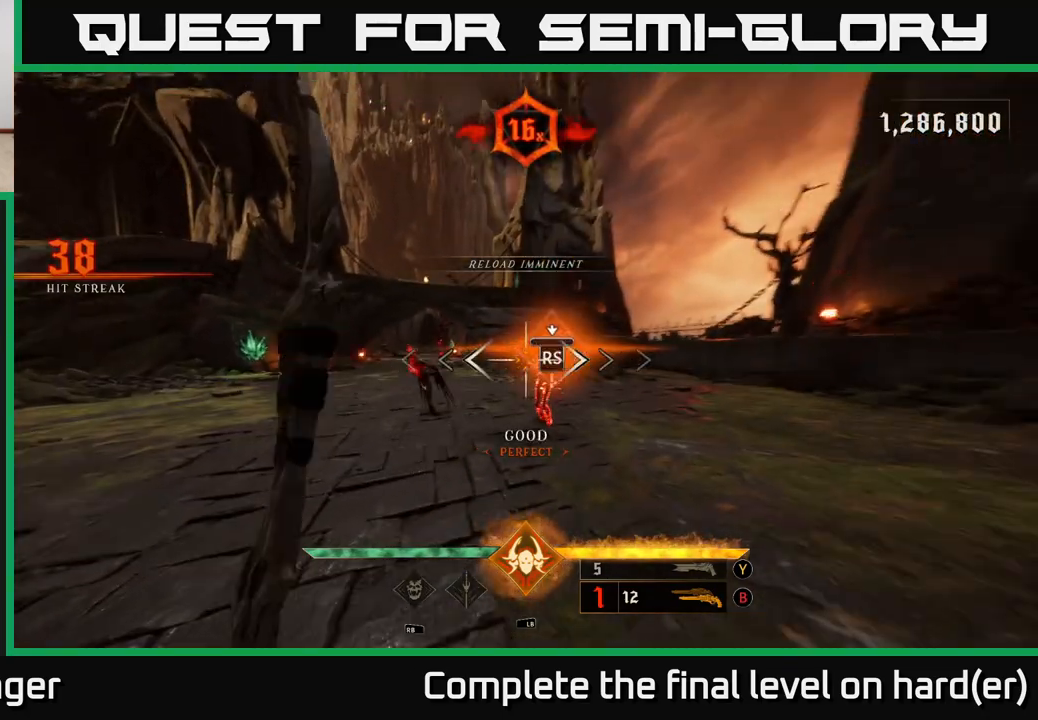
{"buttons": [], "left_stick": "right", "right_stick": "left", "events": [[150, "right_stick", "left"], [333, "left_stick", "right"]]}
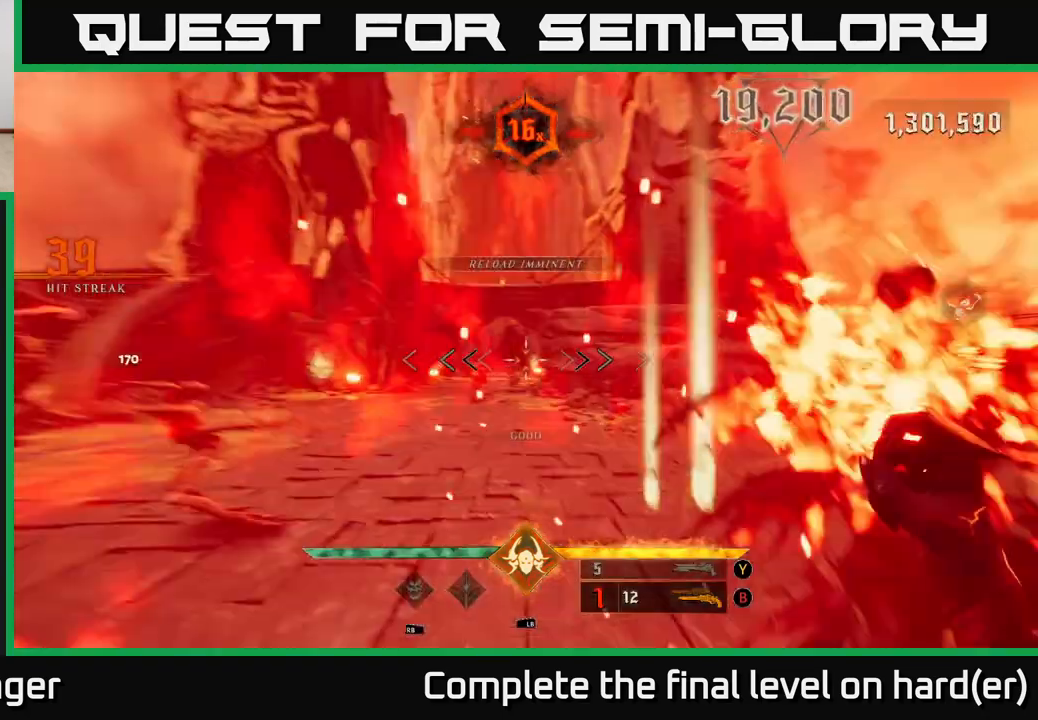
{"buttons": [], "left_stick": "right", "right_stick": "left", "events": [[200, "right_stick", "center"], [217, "left_stick", "down-right"], [250, "X", "down"], [267, "L2", "down"], [317, "X", "up"], [333, "L2", "up"], [417, "left_stick", "right"], [467, "right_stick", "left"]]}